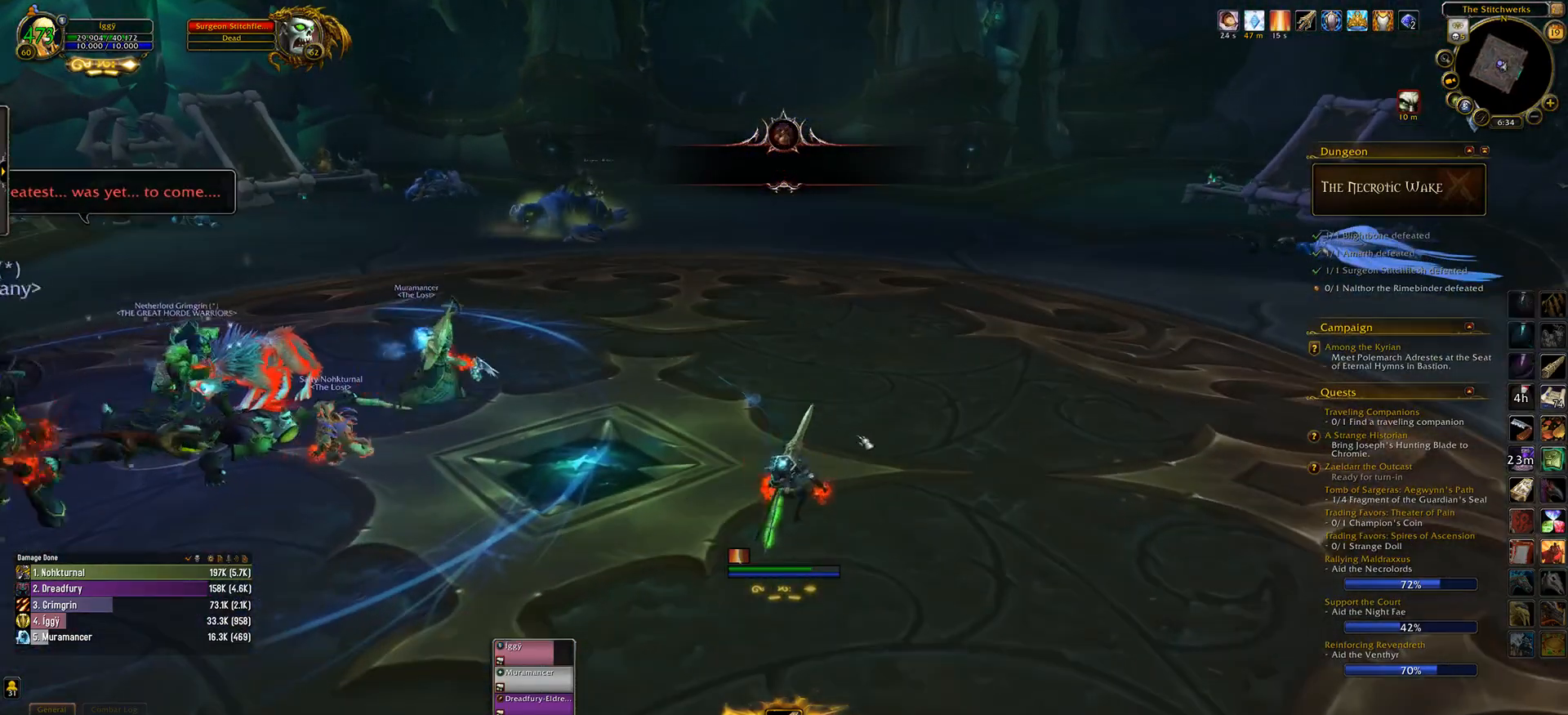
Gameplay with keyboard and mouse; each line is a JSON object with the keys and mouse buttons held at the frame after it. "events" lists presses ("down") and releases ("up") of ".", "/", "0", "1", "2", "3", "4", "5", "6", "7", "8", "9", "a", "alt_l", "alt_r", "b", "backslash", "backspace", "c", "caps_lock", "comma", "ctrl_l", "ctrl_r", "d", "down", "e", "equals", "escape", "f", "f1", "f10", "f11", "f12", "f2", "f3", "f4", "f5", "f6", "f7", "f8", "f9", "g", "h", "i", "j", "k", "l", "lbracket", "left", "m", "minus", "n", "o", "p", "q", "quote", "r", "rbracket", "return", "right", "s", "semicolon", "shift_l", "shift_r", "space", "super_l", "super_r", "t", "tab", "tilde", "u", "up", "v", "w", "x", "y", "z", "mouse_left", "mouse_wheel" and "mouse_right" between this image and that frame as [ms after this image, input, new state], when the widget could be followed in between. "mouse_left", "mouse_wheel", "mouse_right" = the "left", "wheel", "right" buttons of the "mouse" list. No other keys are recorded. "wheel" means that the mouse wheel is clicked or scrolled. Mouse movement is not recorded.
{"keys": ["q"], "mouse": ["left"], "events": [[67, "1", "up"], [67, "mouse_left", "down"], [100, "ctrl_l", "up"], [400, "q", "down"]]}
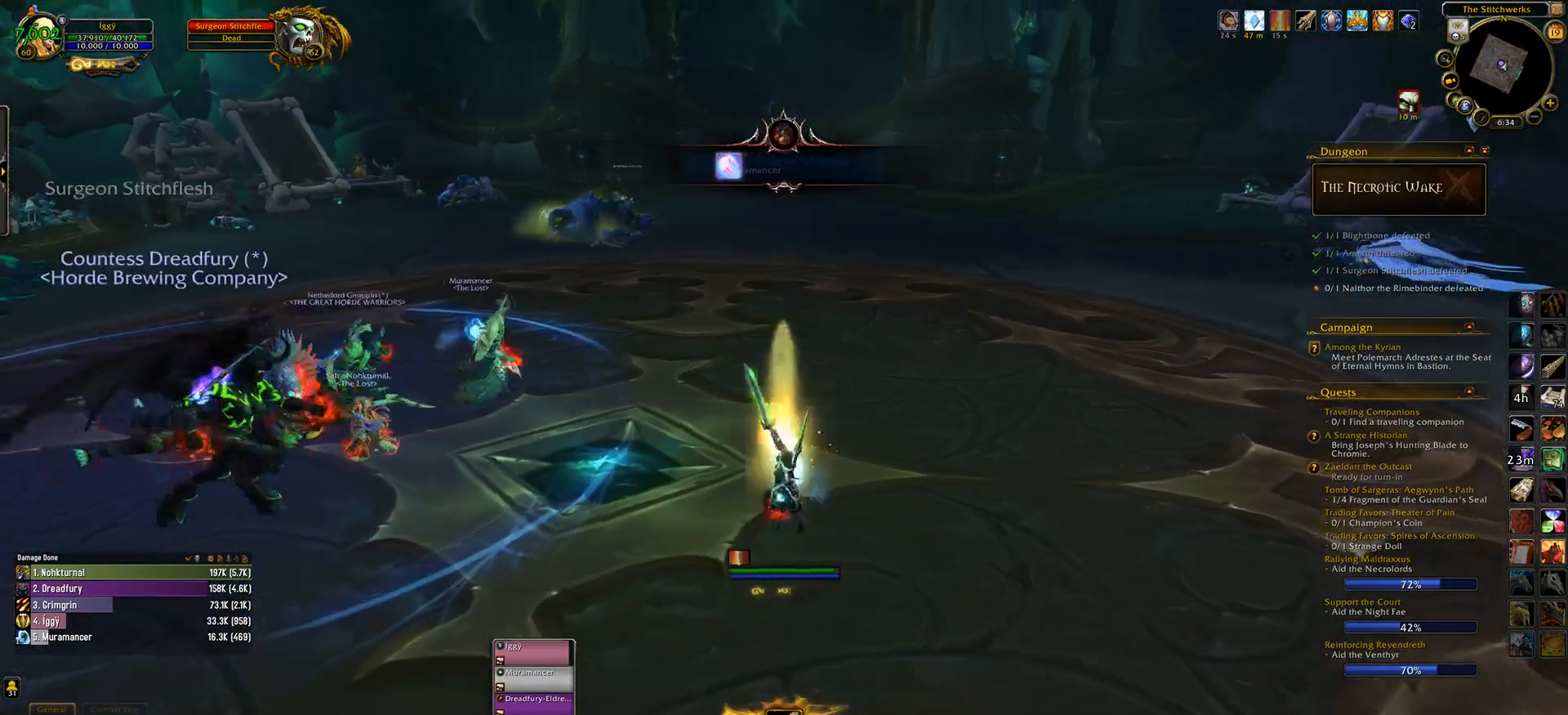
{"keys": ["q"], "mouse": ["left", "right"], "events": [[83, "w", "down"], [217, "w", "up"], [500, "mouse_right", "down"]]}
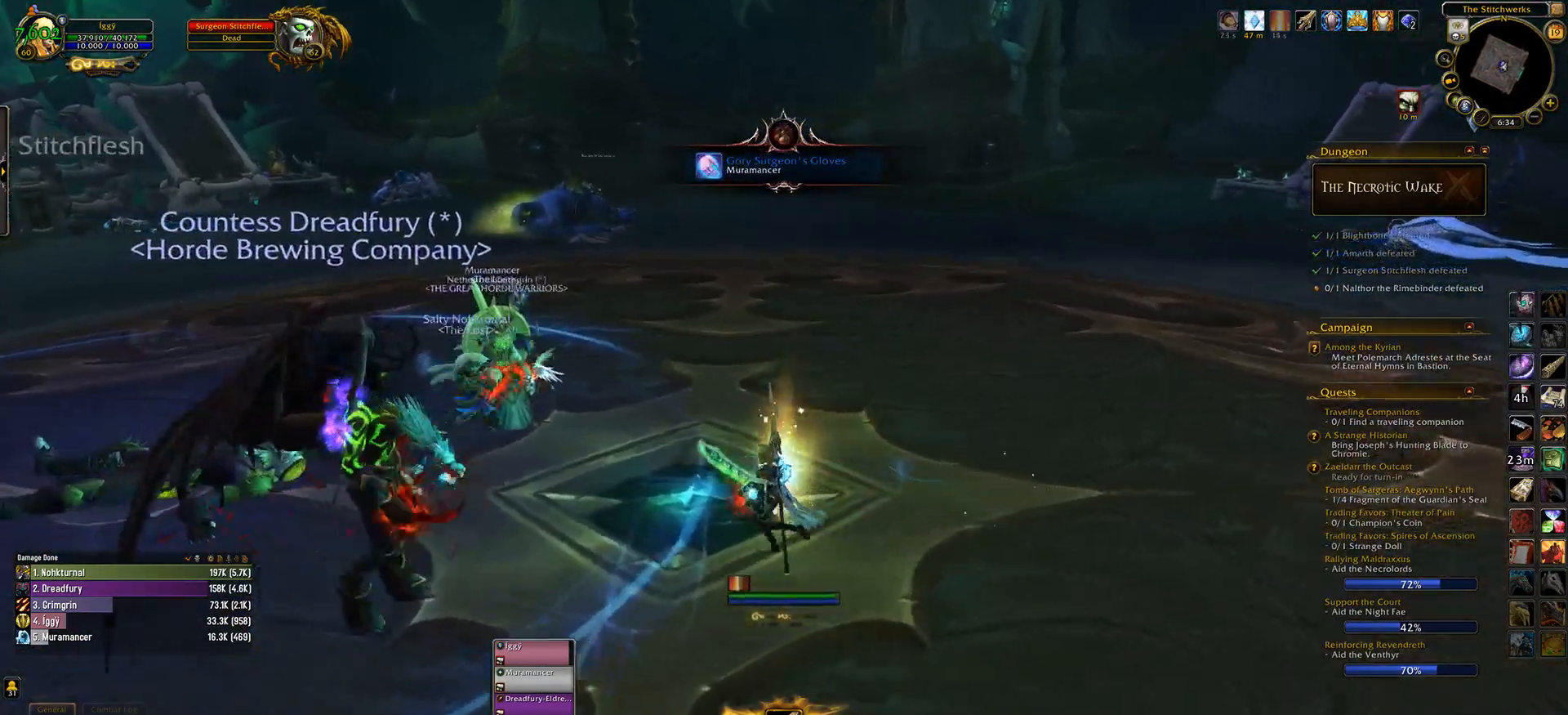
{"keys": [], "mouse": ["left"], "events": [[33, "space", "down"], [50, "mouse_right", "up"], [167, "space", "up"], [200, "q", "up"]]}
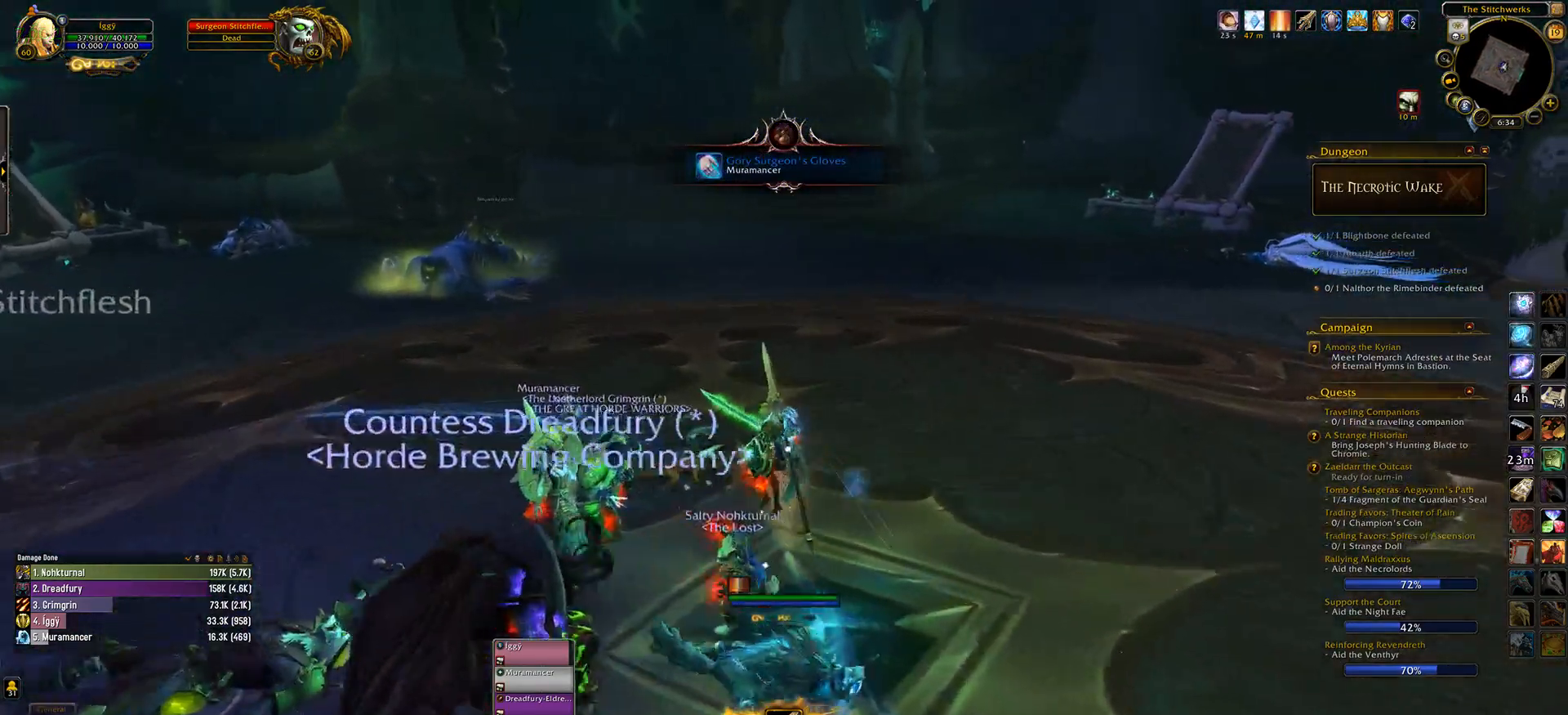
{"keys": [], "mouse": ["left"], "events": []}
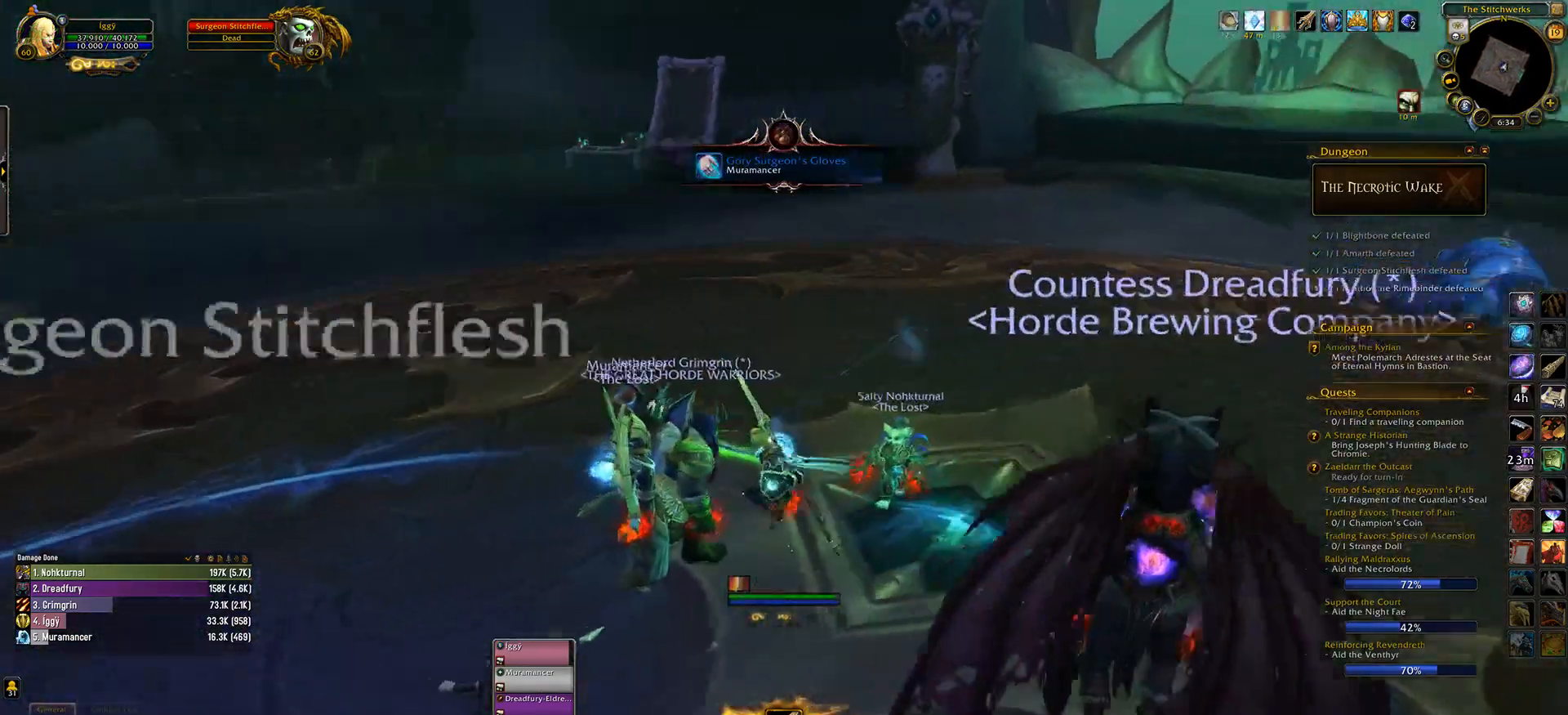
{"keys": ["e"], "mouse": ["left", "wheel"], "events": [[200, "e", "down"], [217, "mouse_wheel", "down"], [333, "z", "down"], [483, "z", "up"]]}
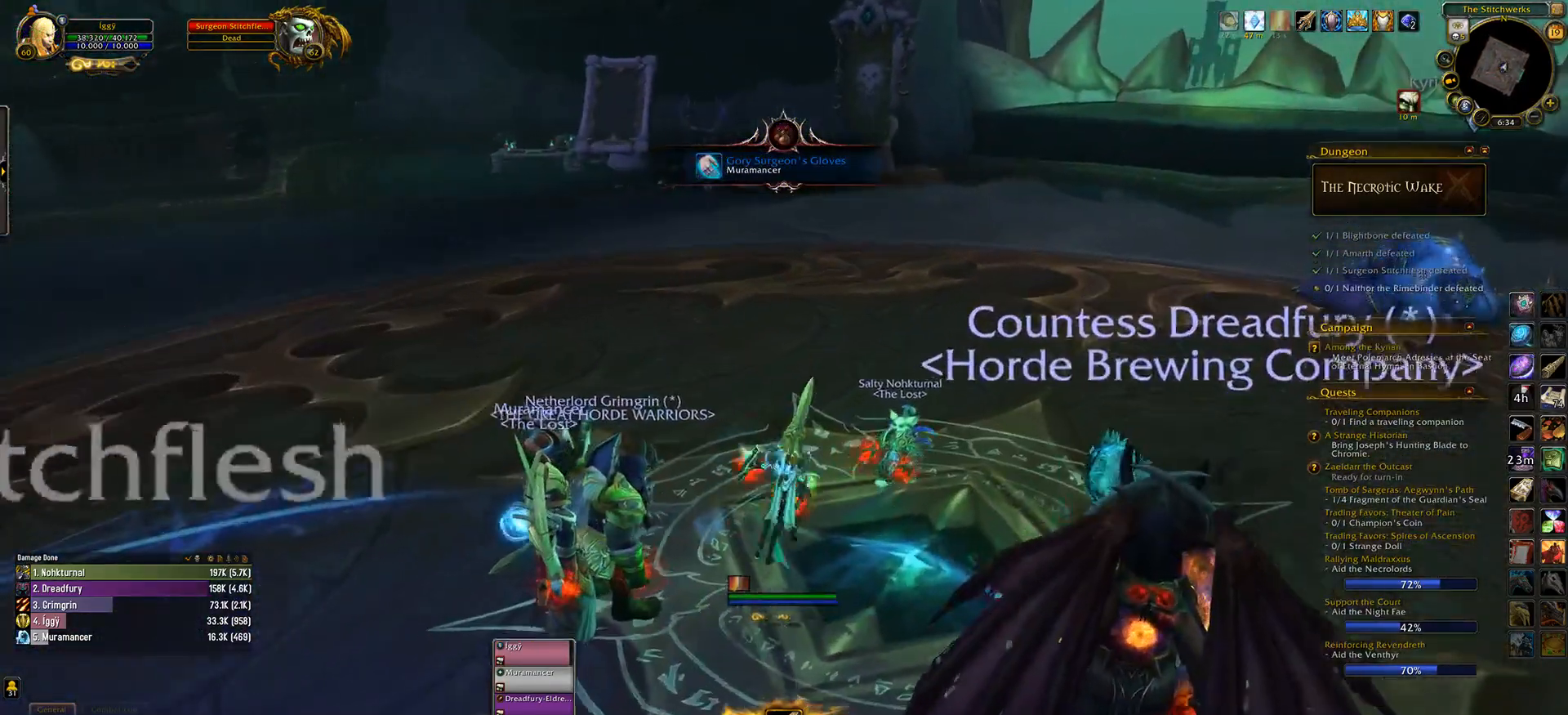
{"keys": ["e", "s"], "mouse": ["left", "wheel"], "events": [[400, "mouse_right", "down"], [500, "mouse_right", "up"], [500, "s", "down"]]}
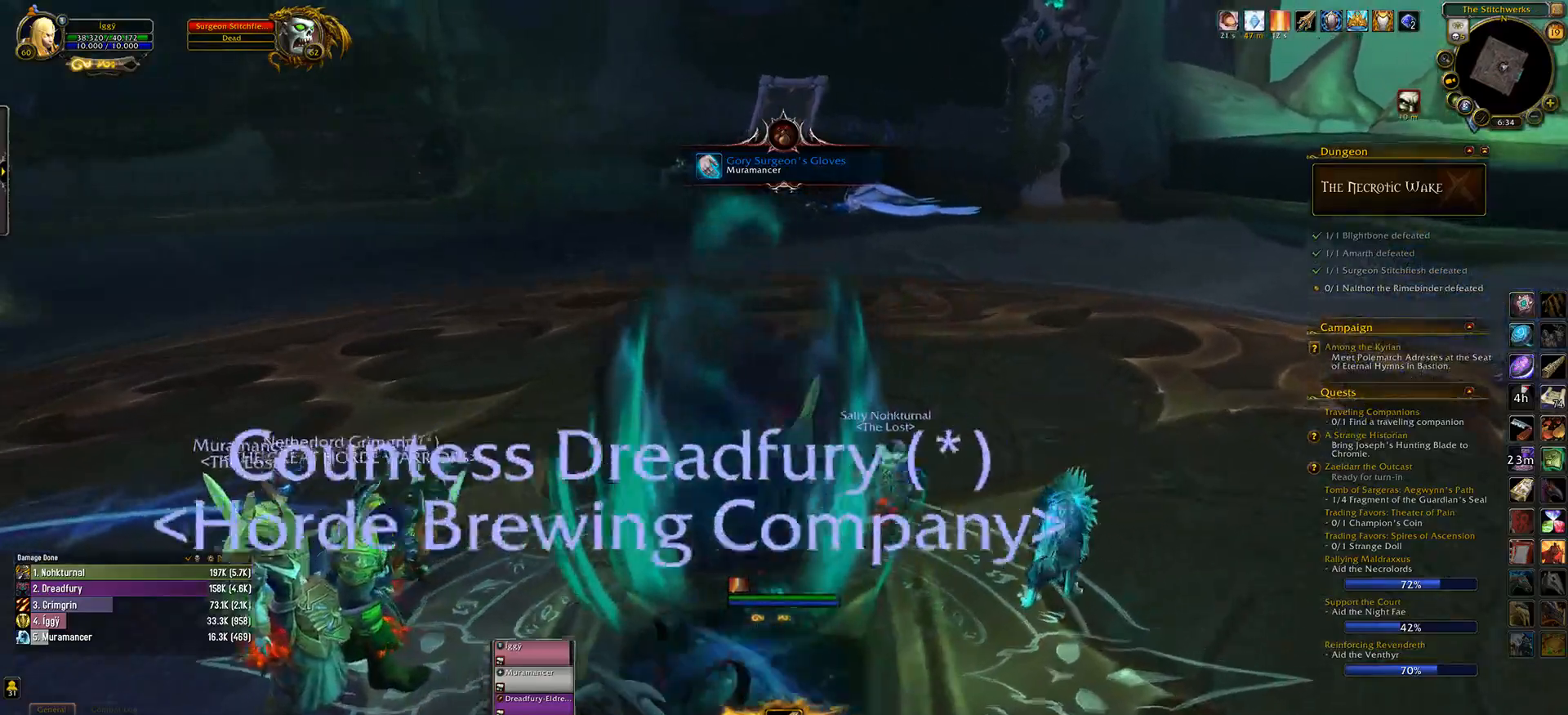
{"keys": [], "mouse": ["wheel"], "events": [[233, "mouse_left", "up"], [317, "e", "up"], [417, "s", "up"]]}
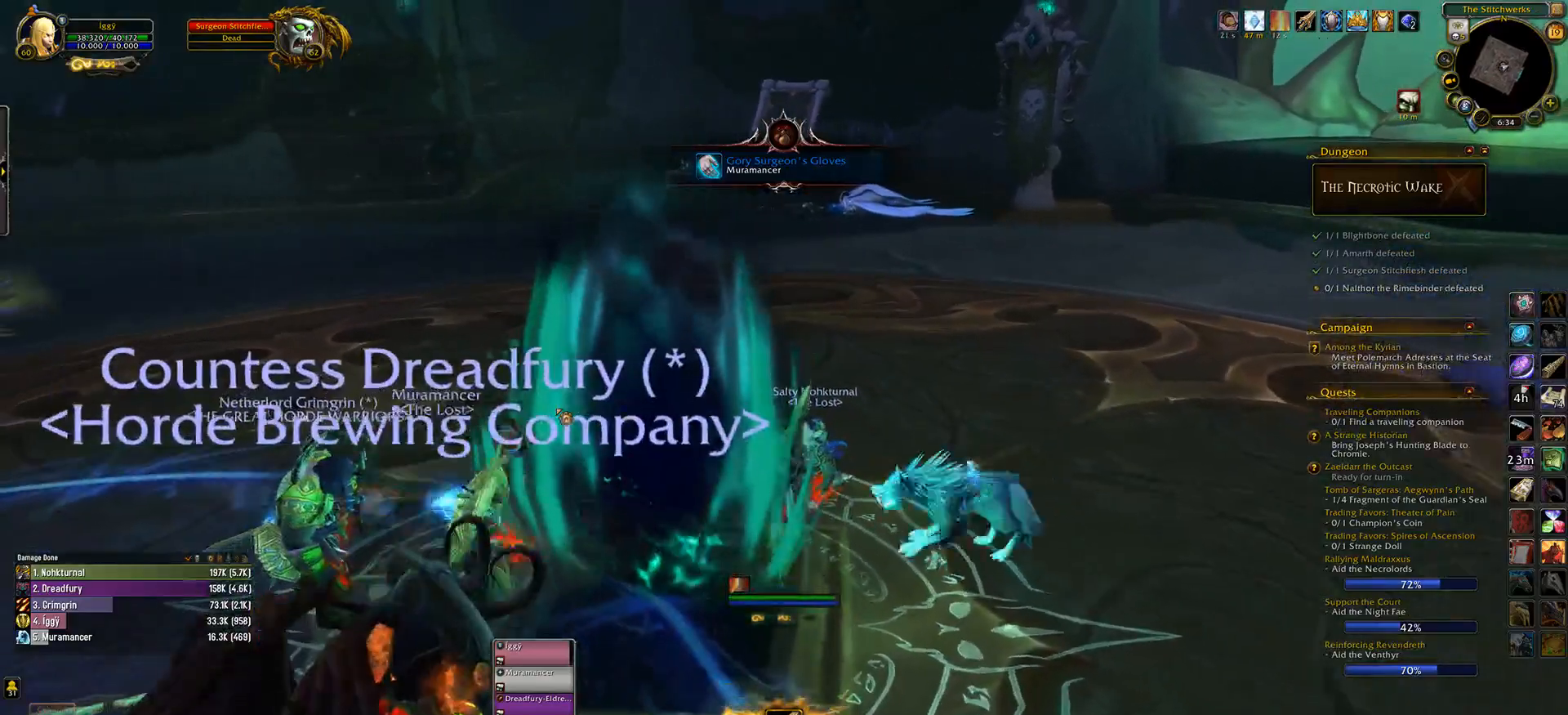
{"keys": [], "mouse": ["wheel"], "events": [[133, "mouse_right", "down"], [217, "mouse_right", "up"]]}
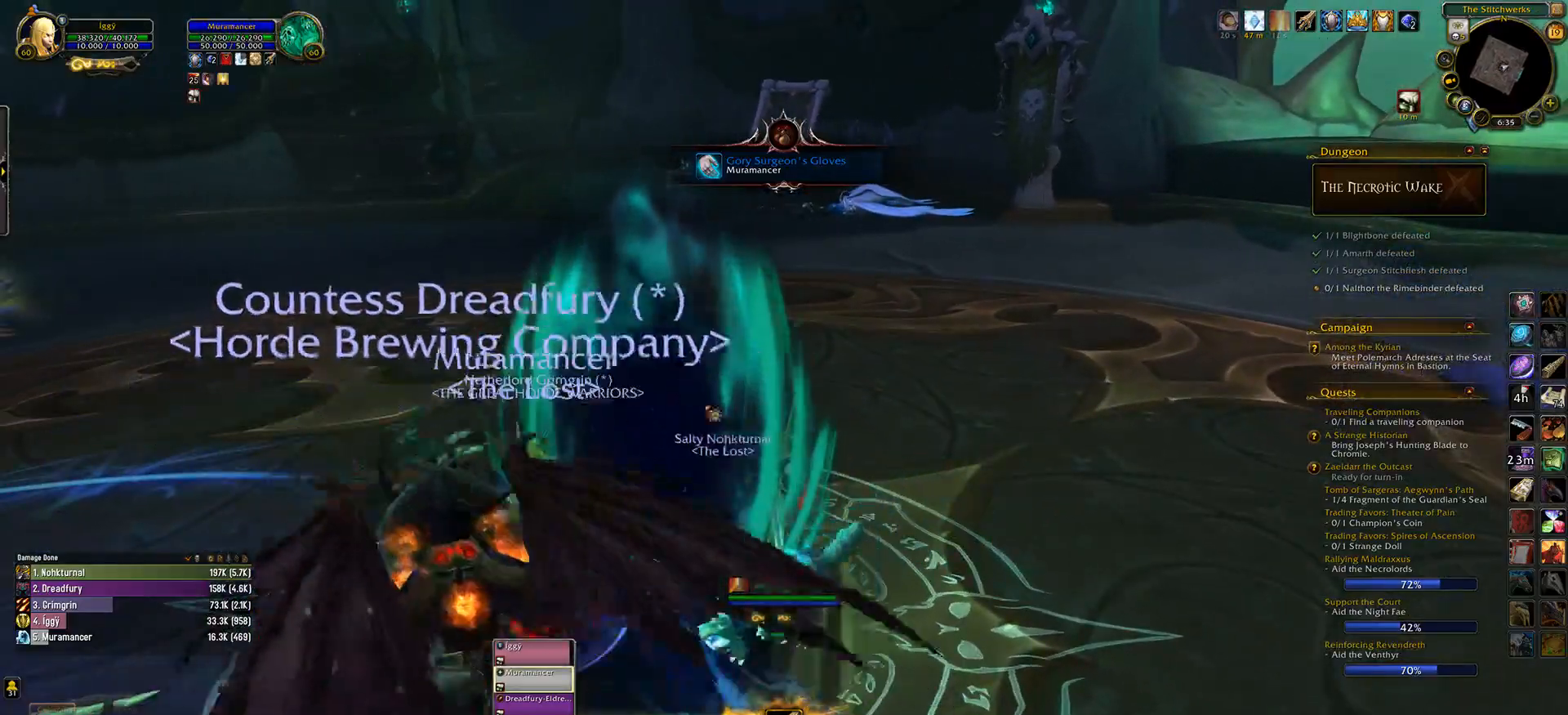
{"keys": [], "mouse": ["wheel"], "events": []}
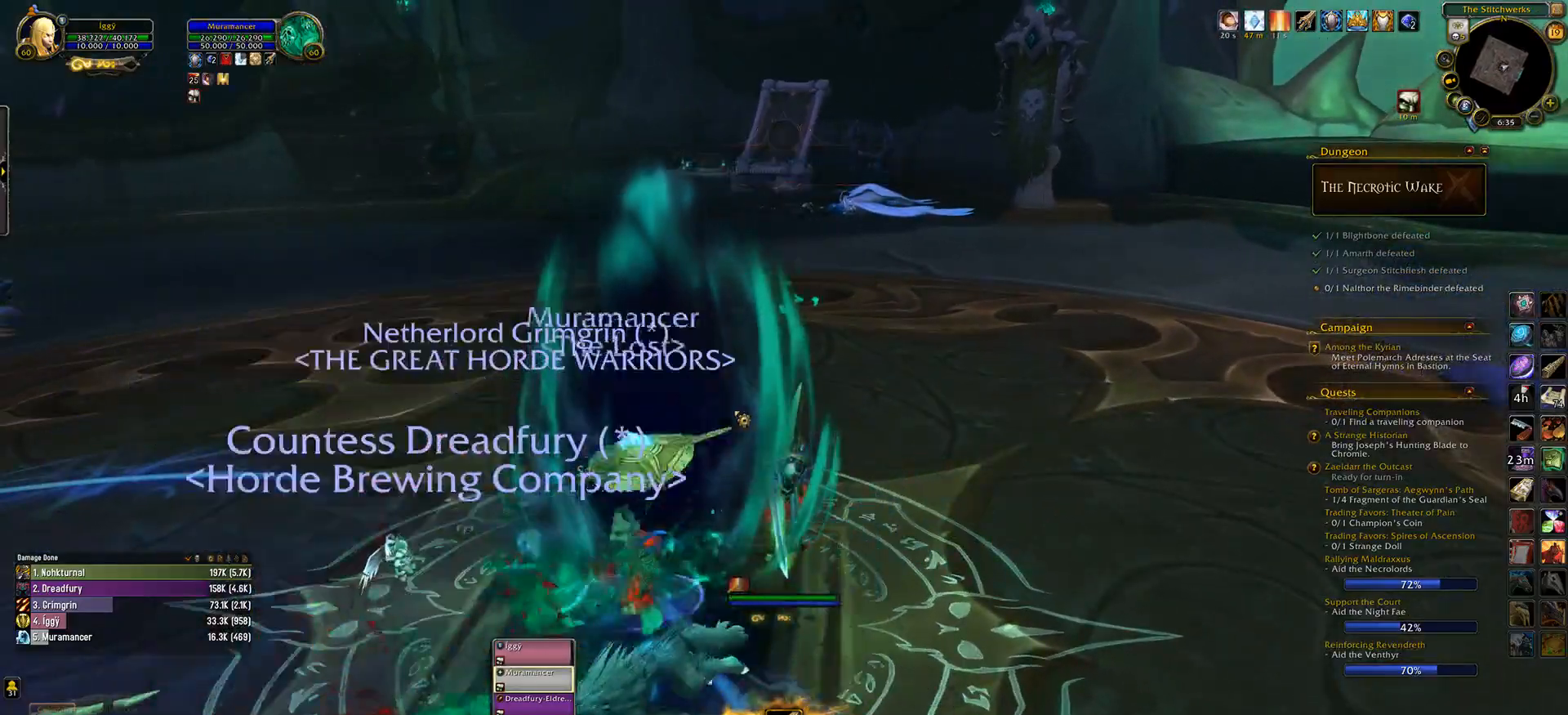
{"keys": [], "mouse": ["right"], "events": [[150, "mouse_wheel", "up"], [283, "mouse_right", "down"], [383, "mouse_right", "up"], [467, "mouse_right", "down"], [483, "mouse_right", "up"], [500, "mouse_right", "down"]]}
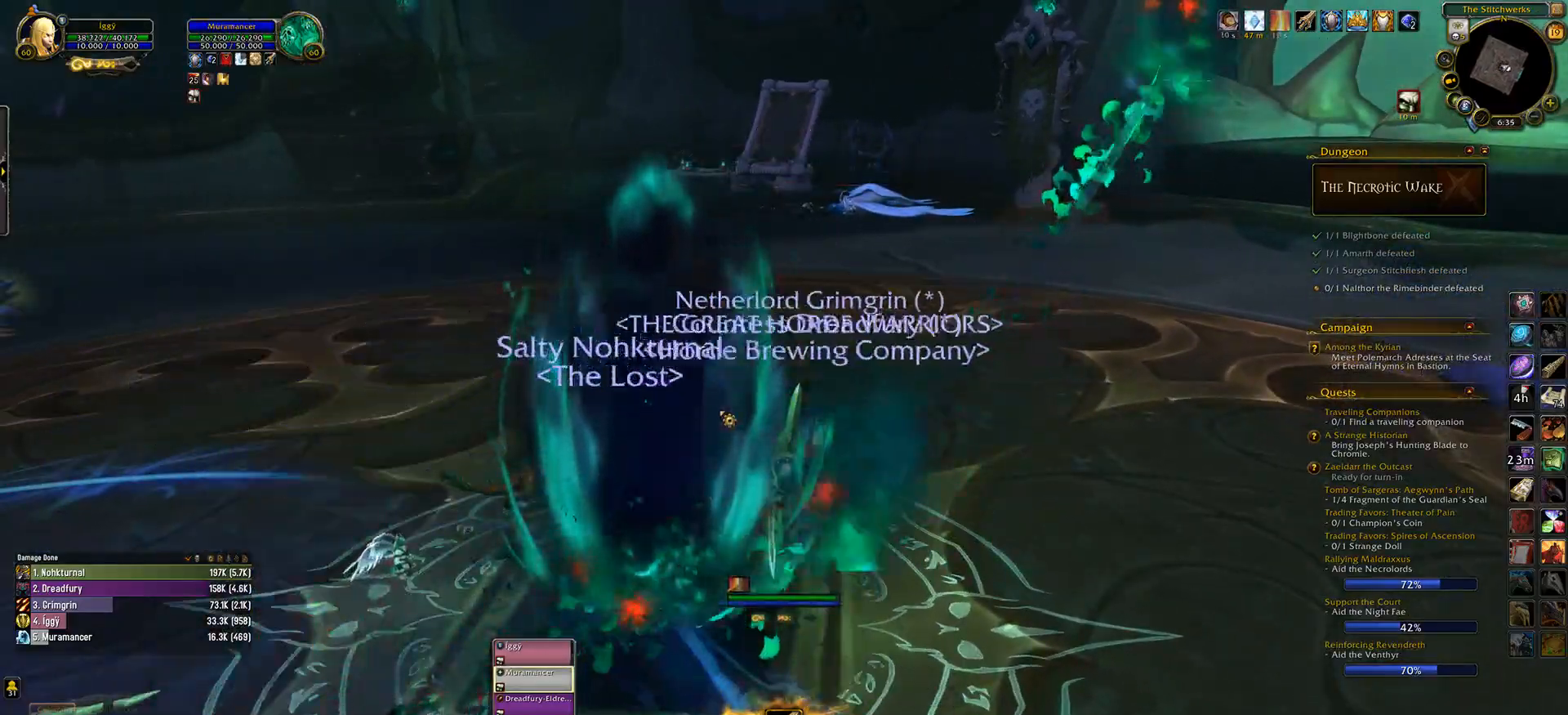
{"keys": [], "mouse": [], "events": [[33, "mouse_right", "up"], [117, "mouse_right", "down"], [183, "mouse_right", "up"], [267, "mouse_right", "down"], [333, "mouse_right", "up"], [433, "mouse_right", "down"], [483, "mouse_right", "up"]]}
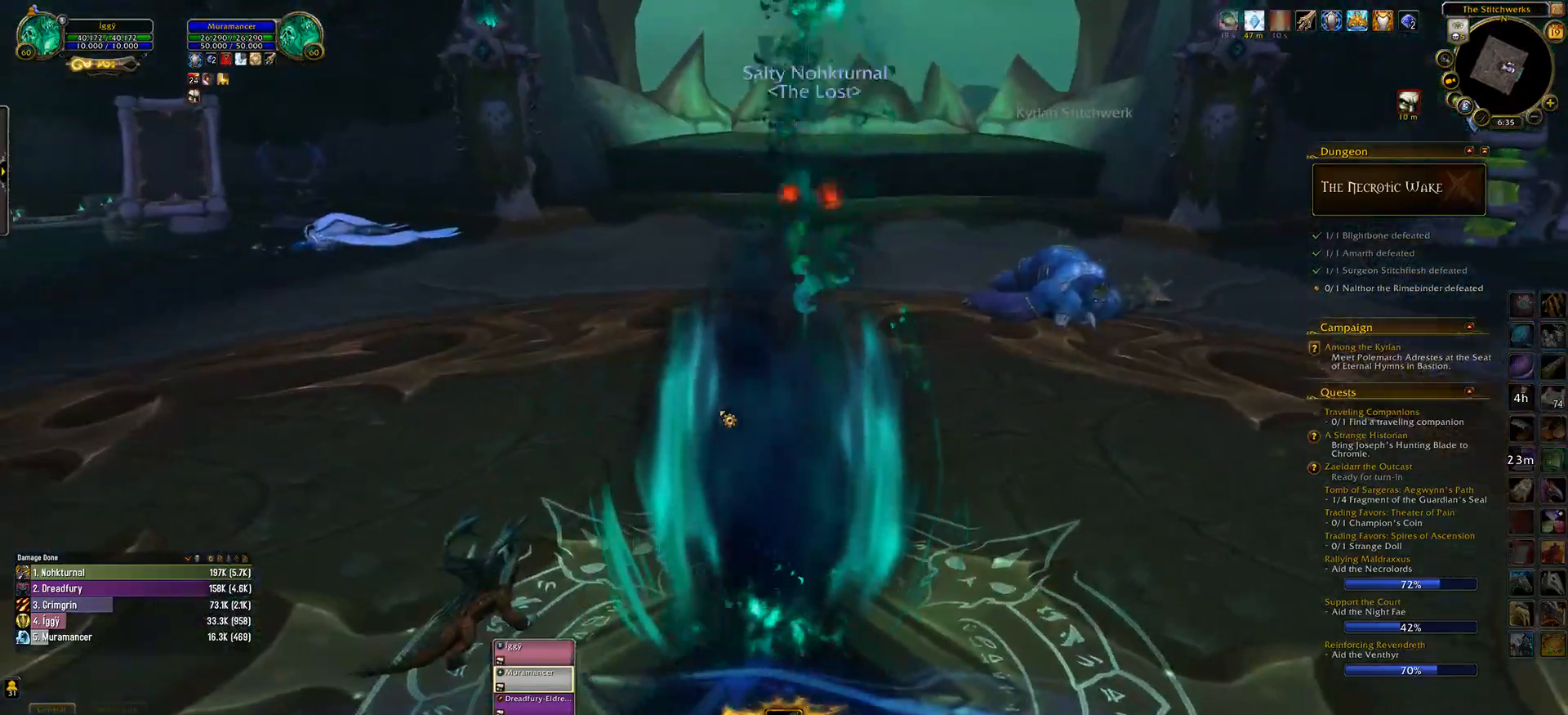
{"keys": [], "mouse": [], "events": []}
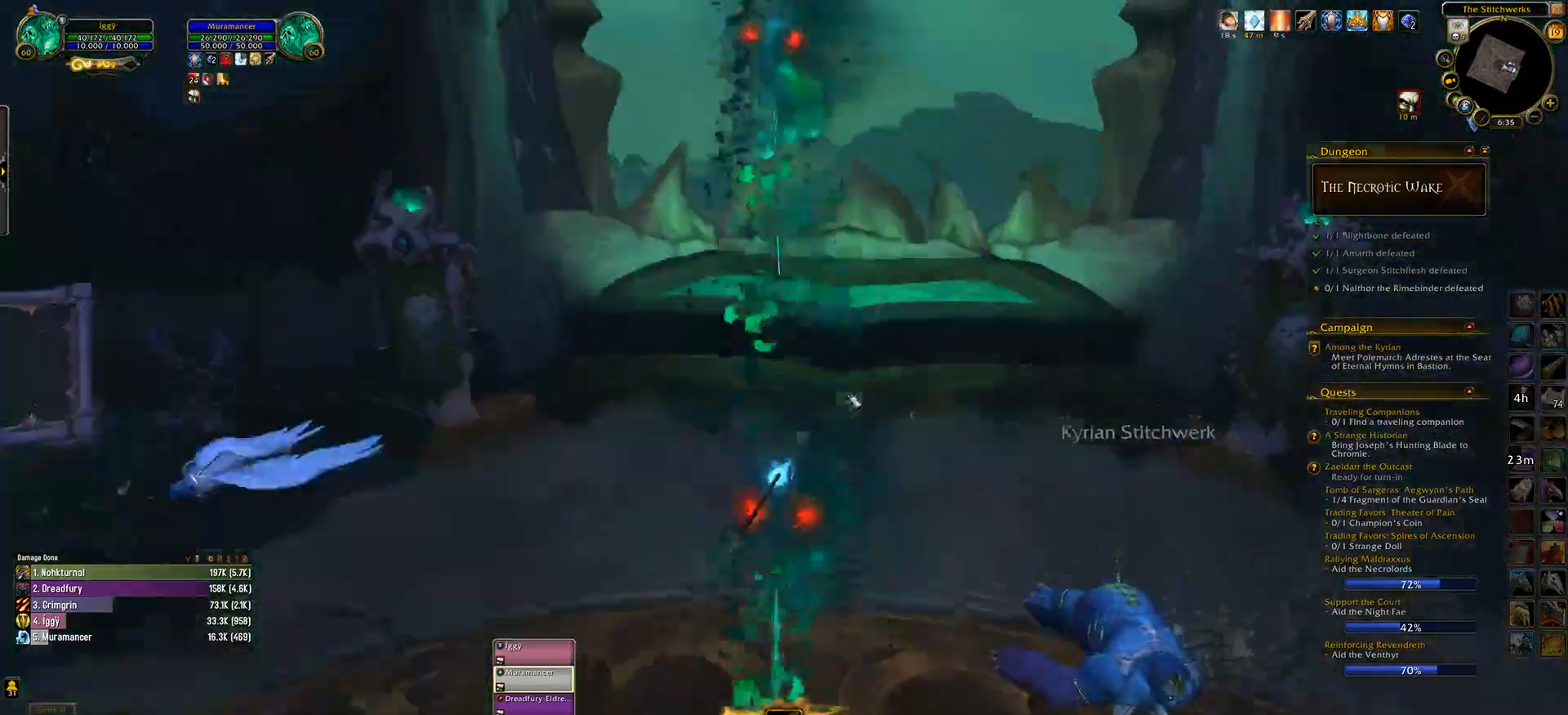
{"keys": [], "mouse": ["wheel"], "events": [[217, "mouse_wheel", "down"]]}
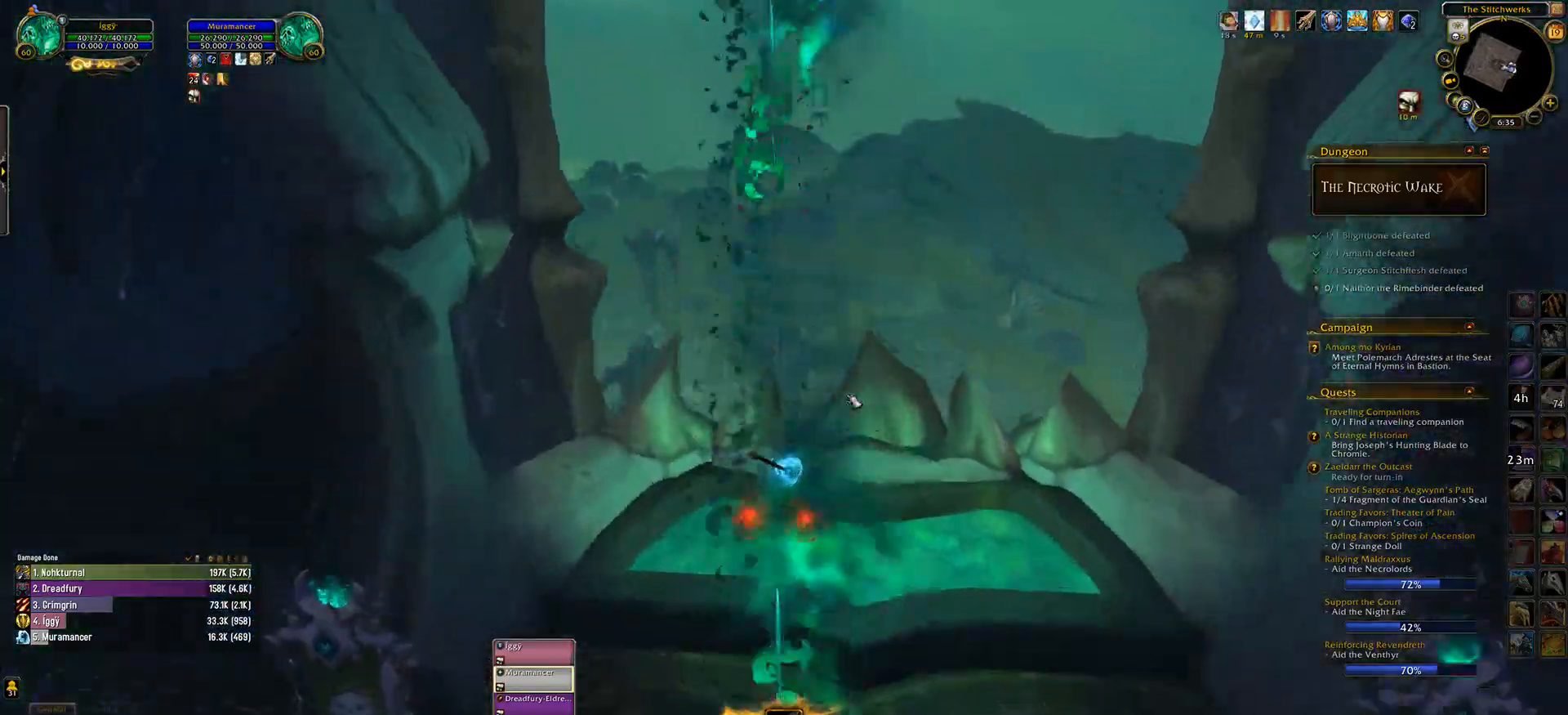
{"keys": [], "mouse": ["wheel"], "events": []}
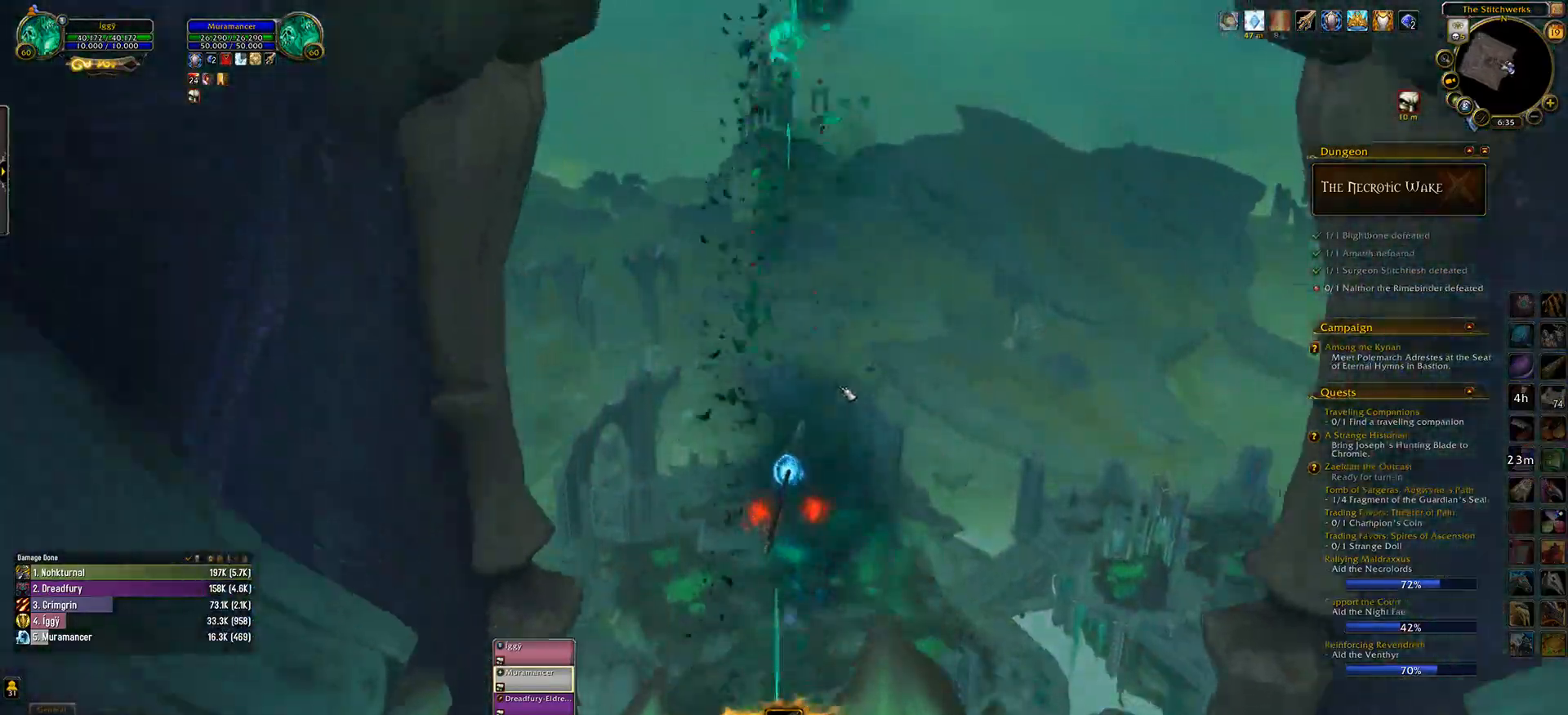
{"keys": [], "mouse": ["wheel"], "events": [[17, "mouse_wheel", "up"], [283, "mouse_wheel", "down"]]}
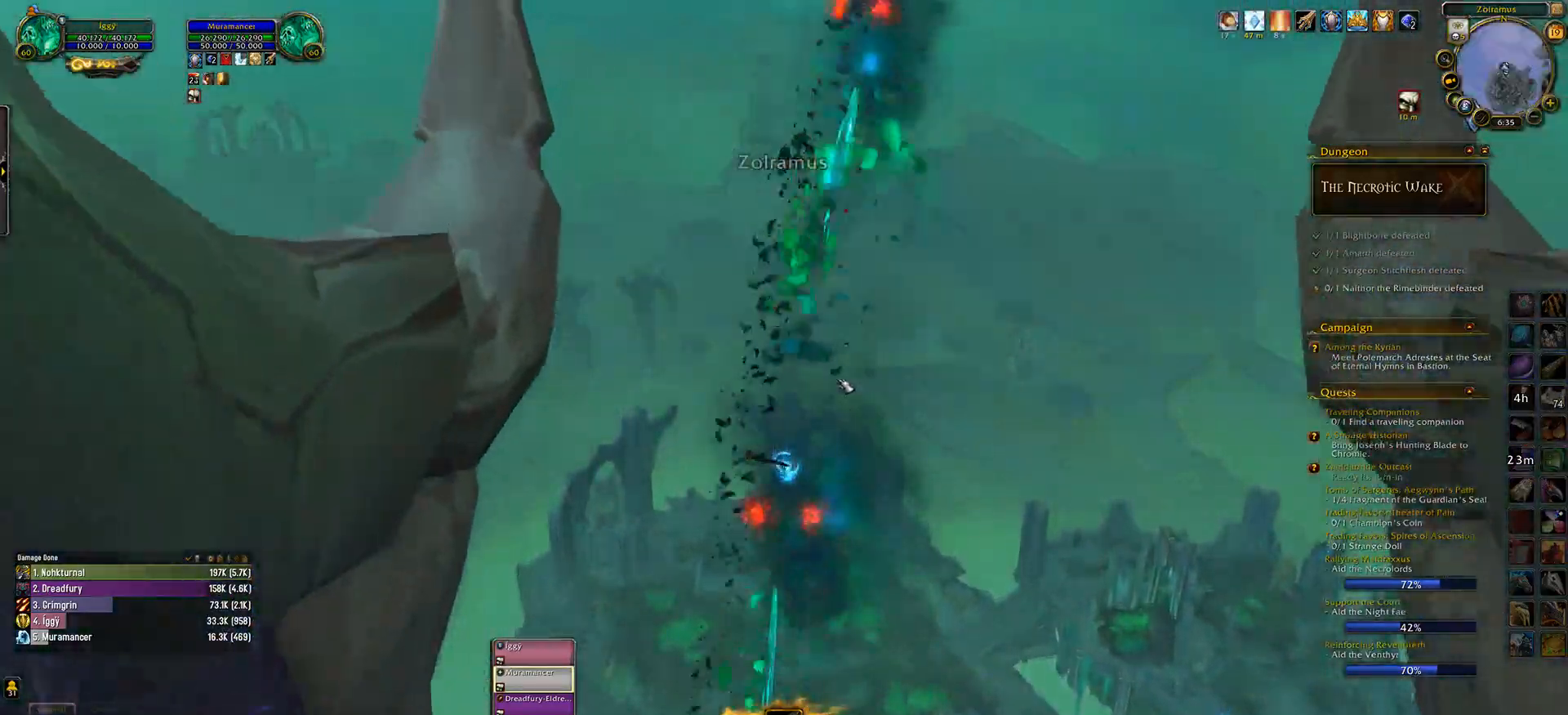
{"keys": [], "mouse": ["wheel"], "events": []}
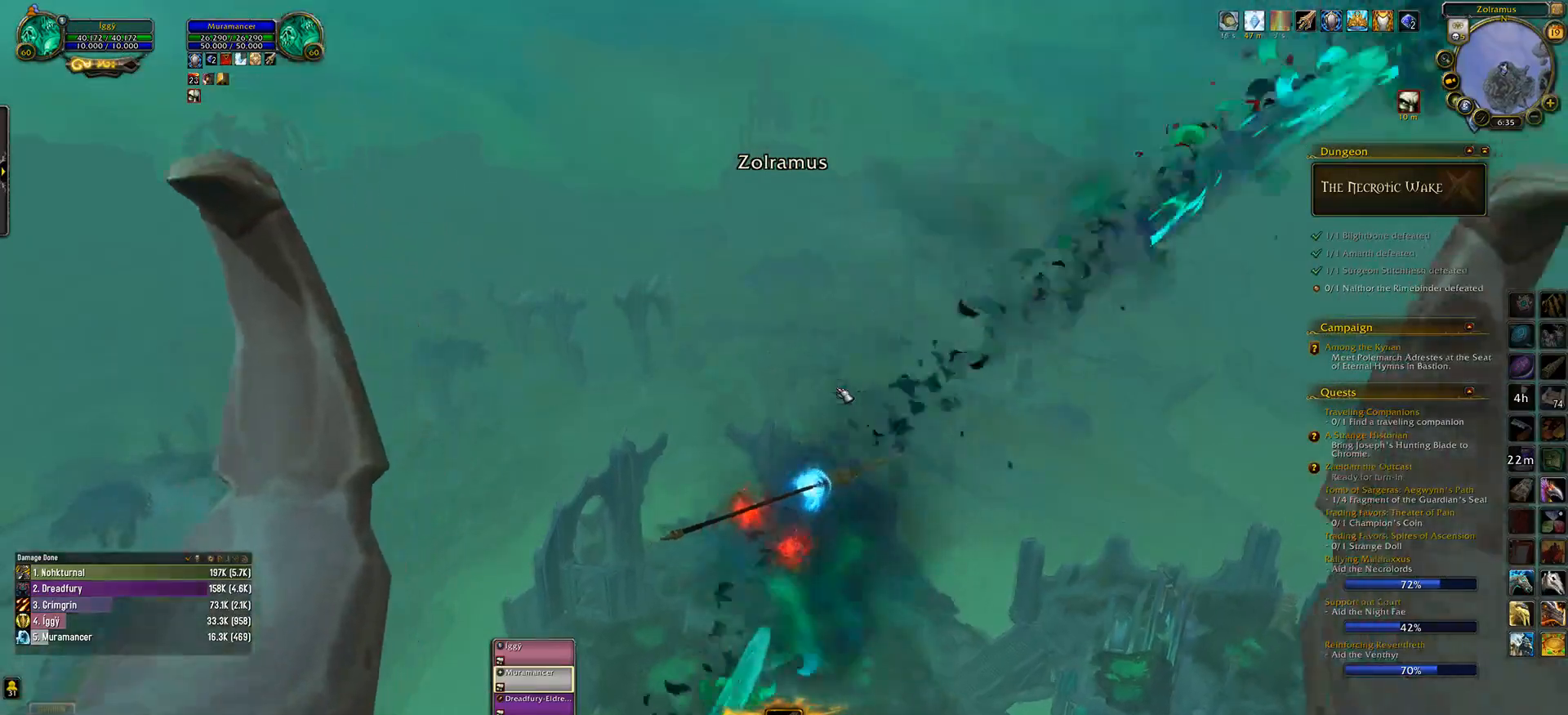
{"keys": [], "mouse": ["wheel"], "events": []}
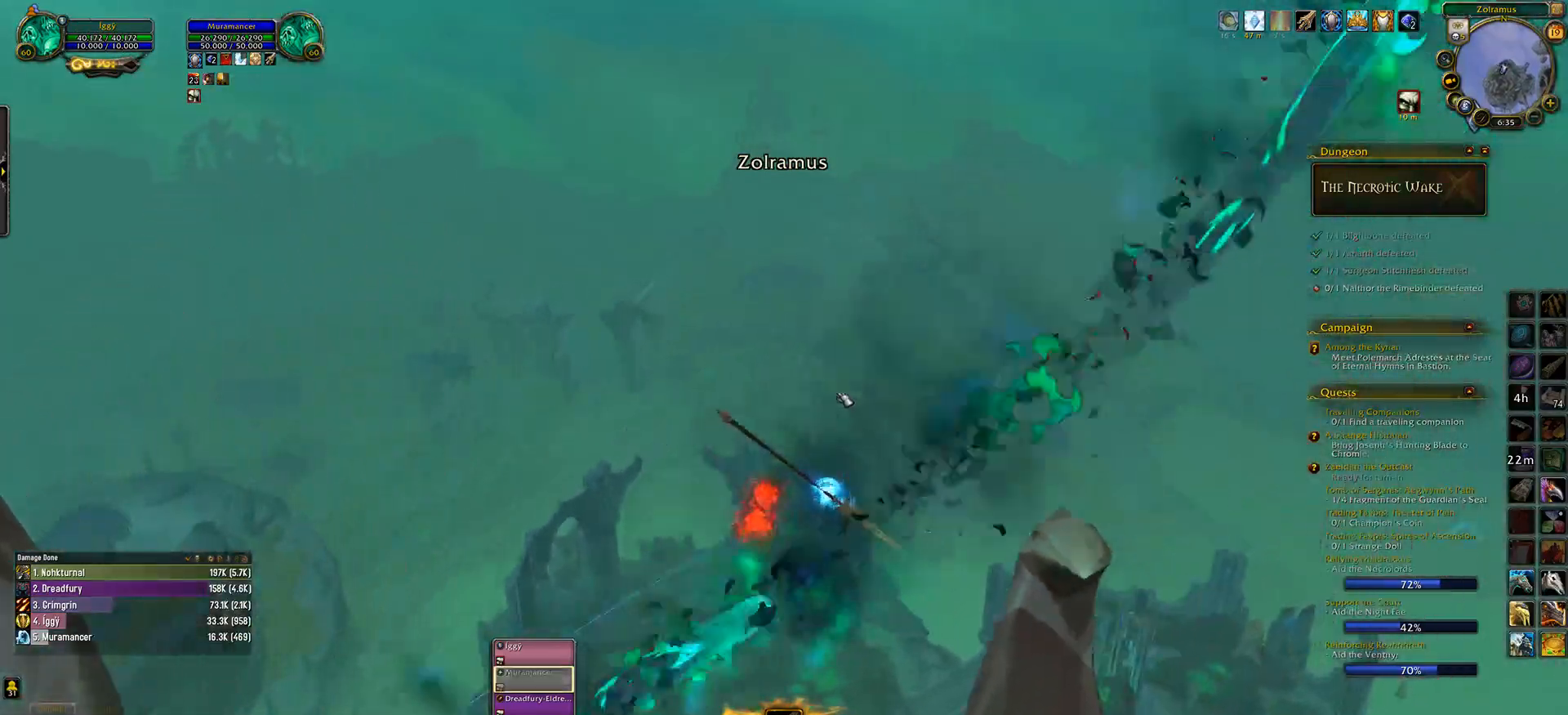
{"keys": [], "mouse": ["wheel"], "events": []}
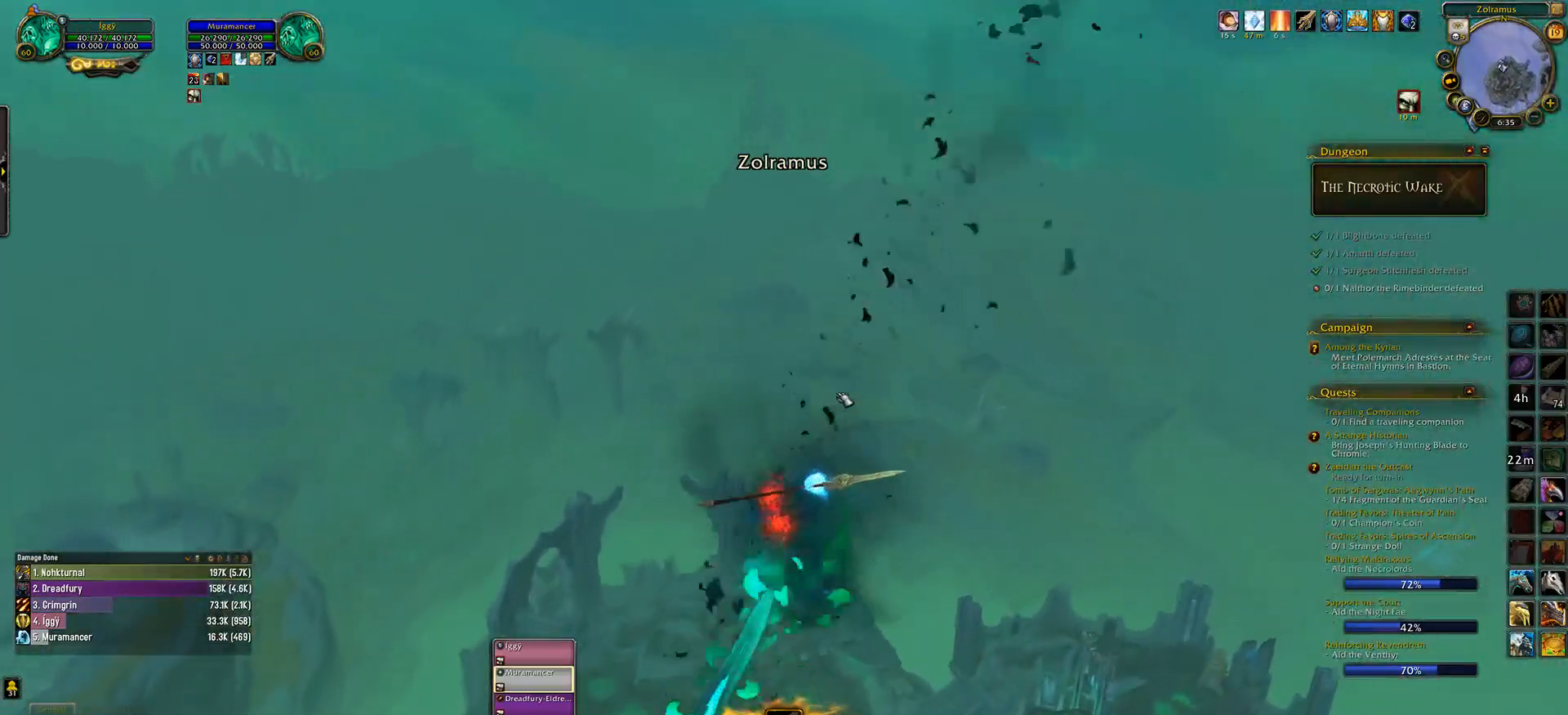
{"keys": [], "mouse": ["wheel"], "events": []}
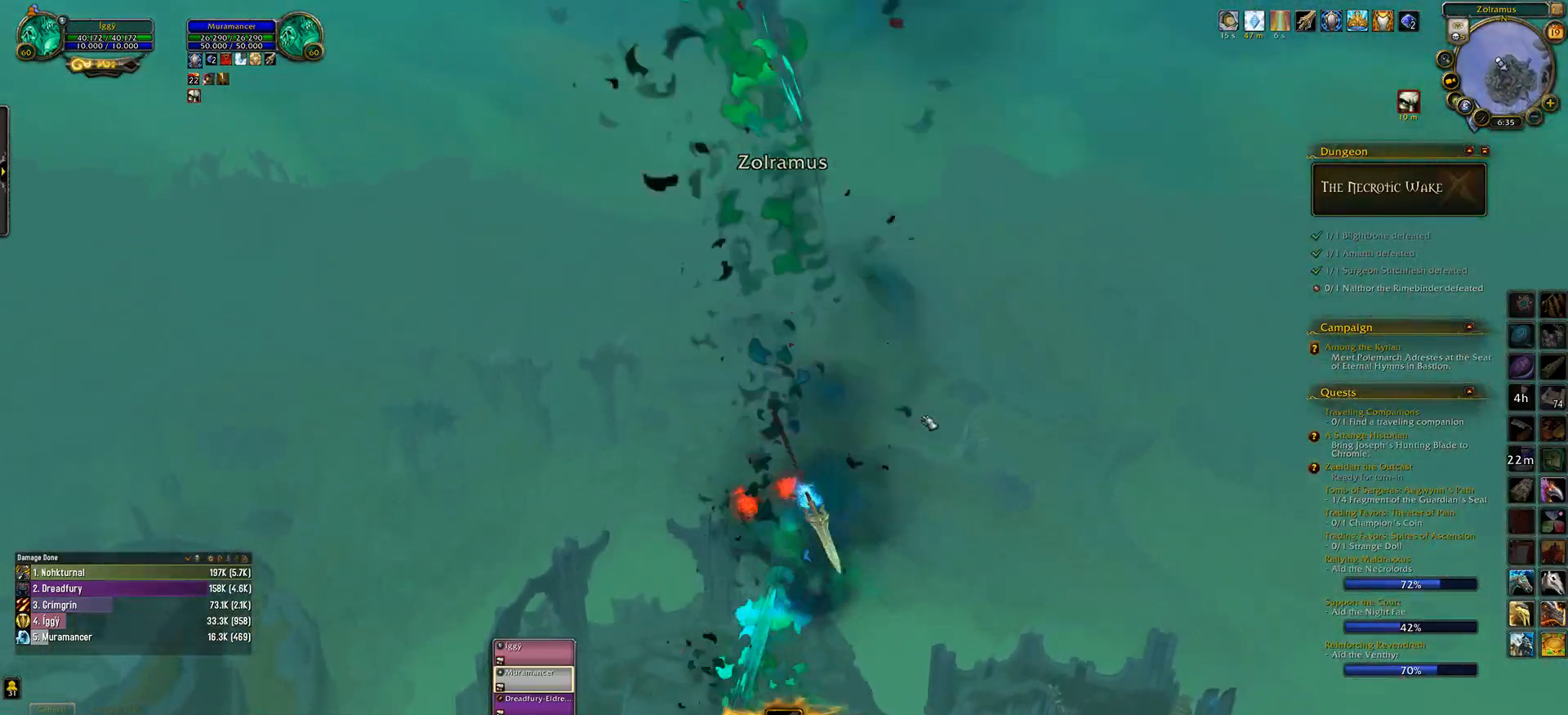
{"keys": [], "mouse": ["wheel"], "events": []}
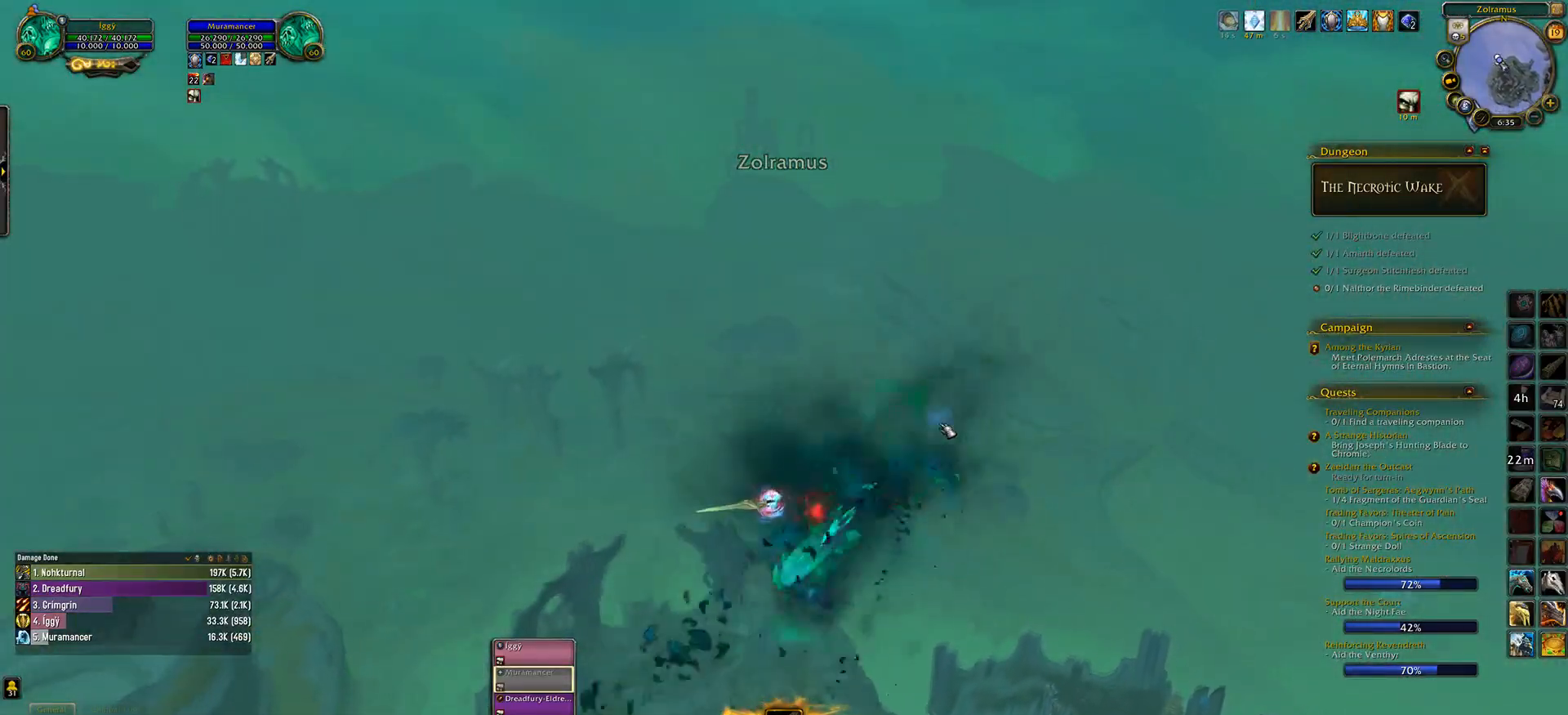
{"keys": [], "mouse": ["wheel"], "events": [[167, "mouse_wheel", "up"], [317, "mouse_wheel", "down"]]}
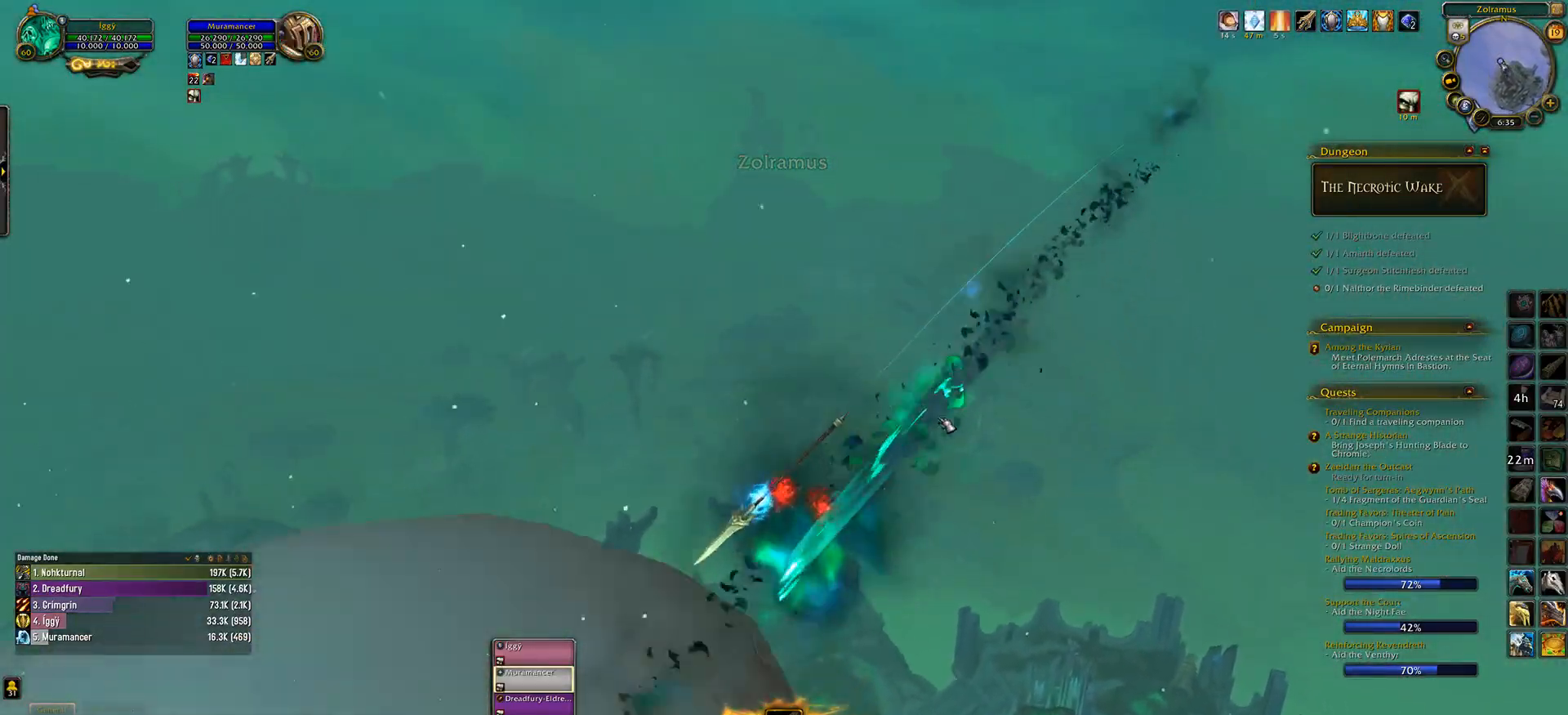
{"keys": [], "mouse": ["wheel"], "events": []}
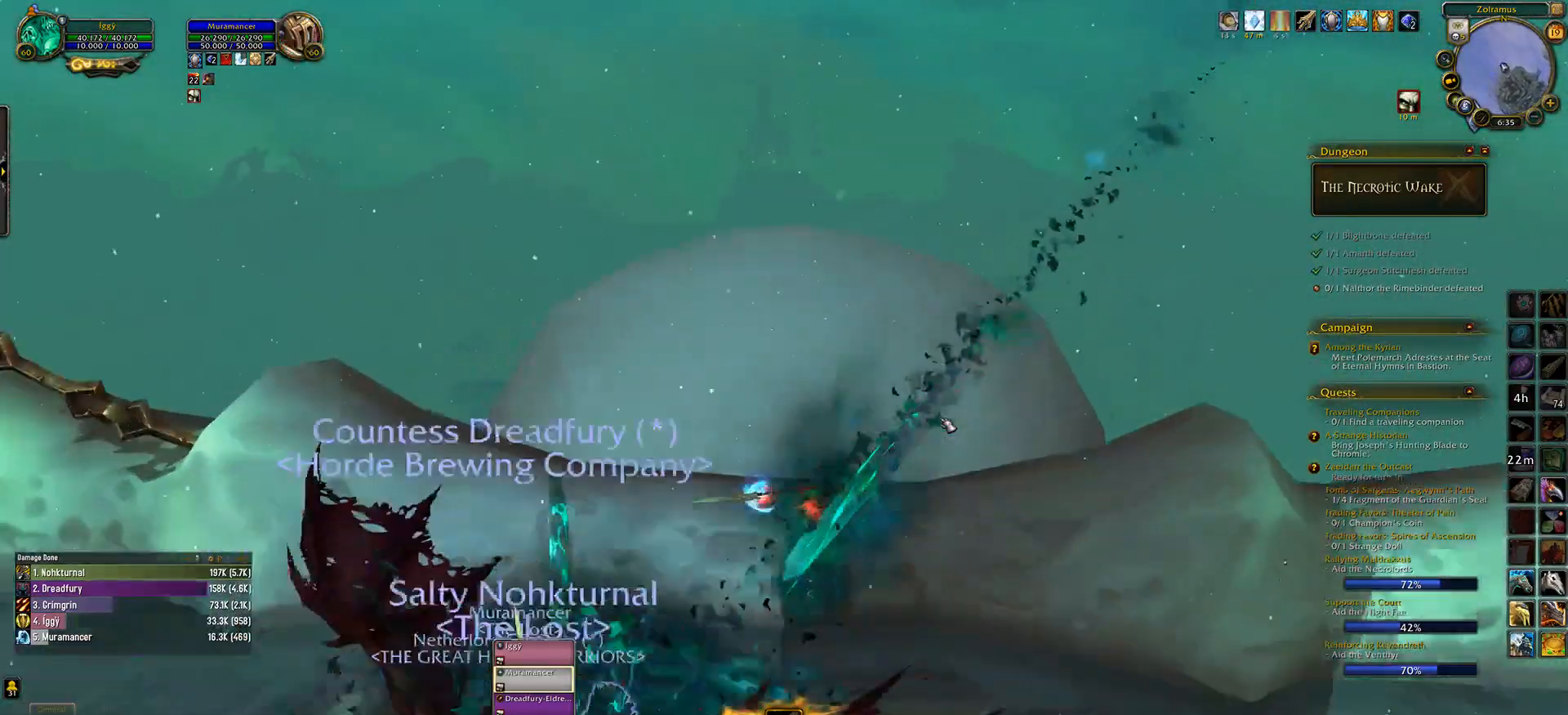
{"keys": [], "mouse": [], "events": [[33, "mouse_wheel", "up"]]}
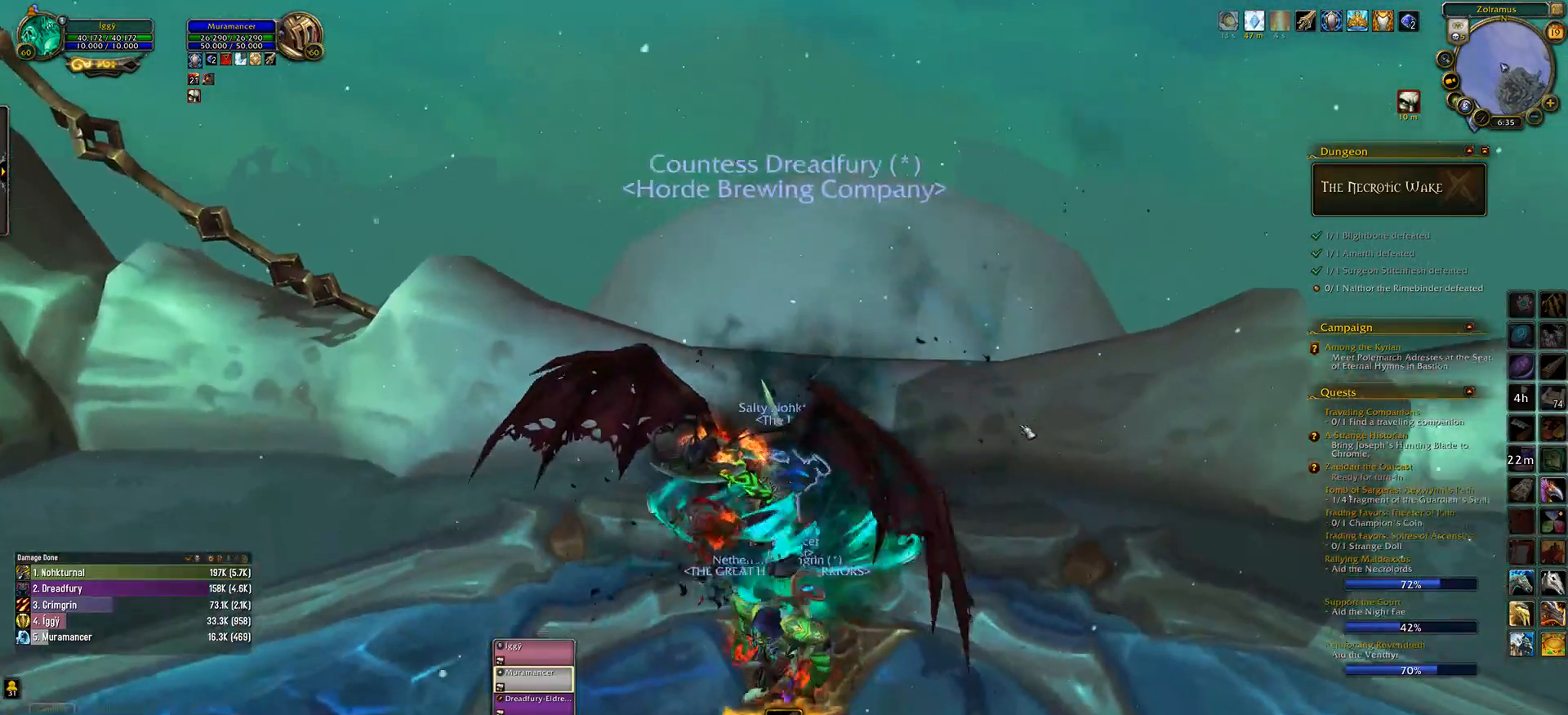
{"keys": [], "mouse": ["left"], "events": [[367, "mouse_left", "down"]]}
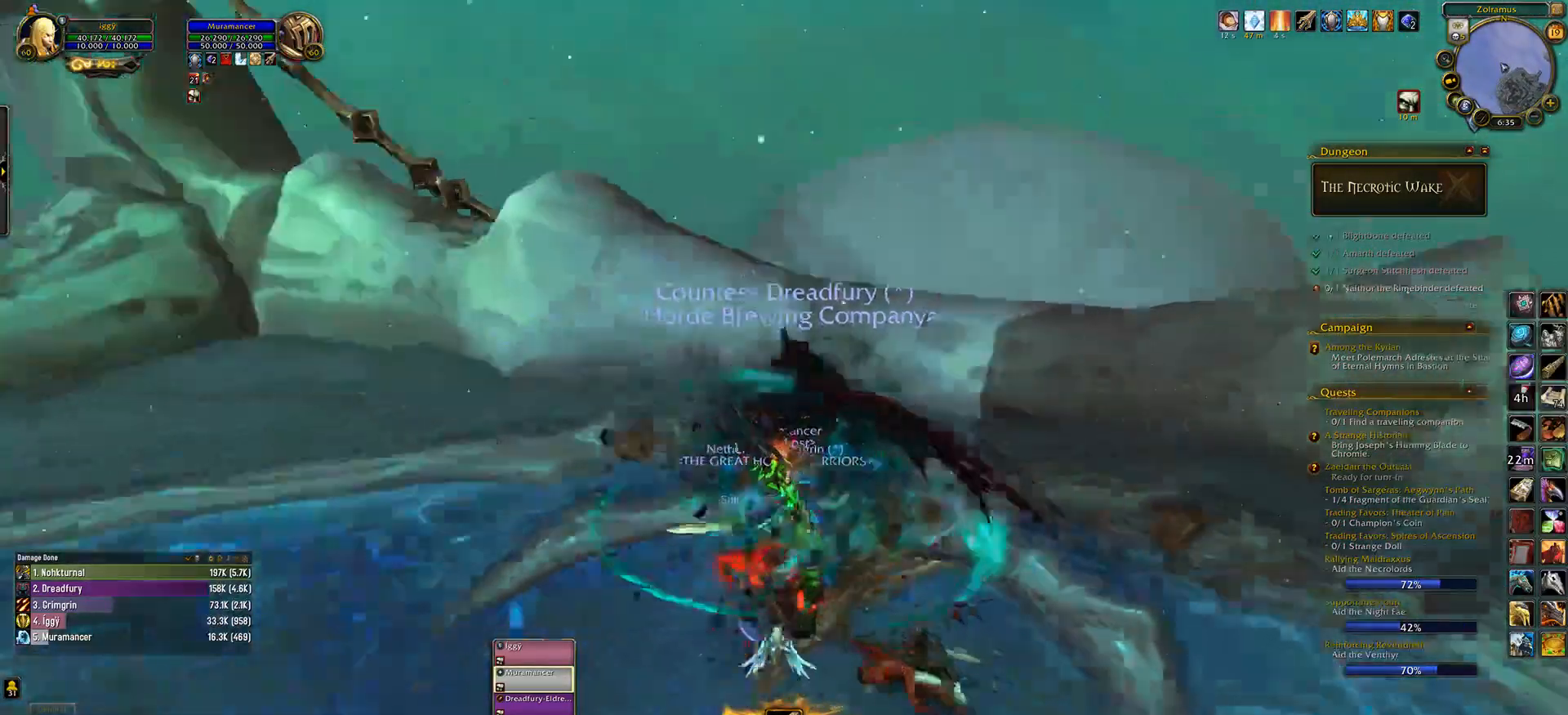
{"keys": [], "mouse": ["left"], "events": []}
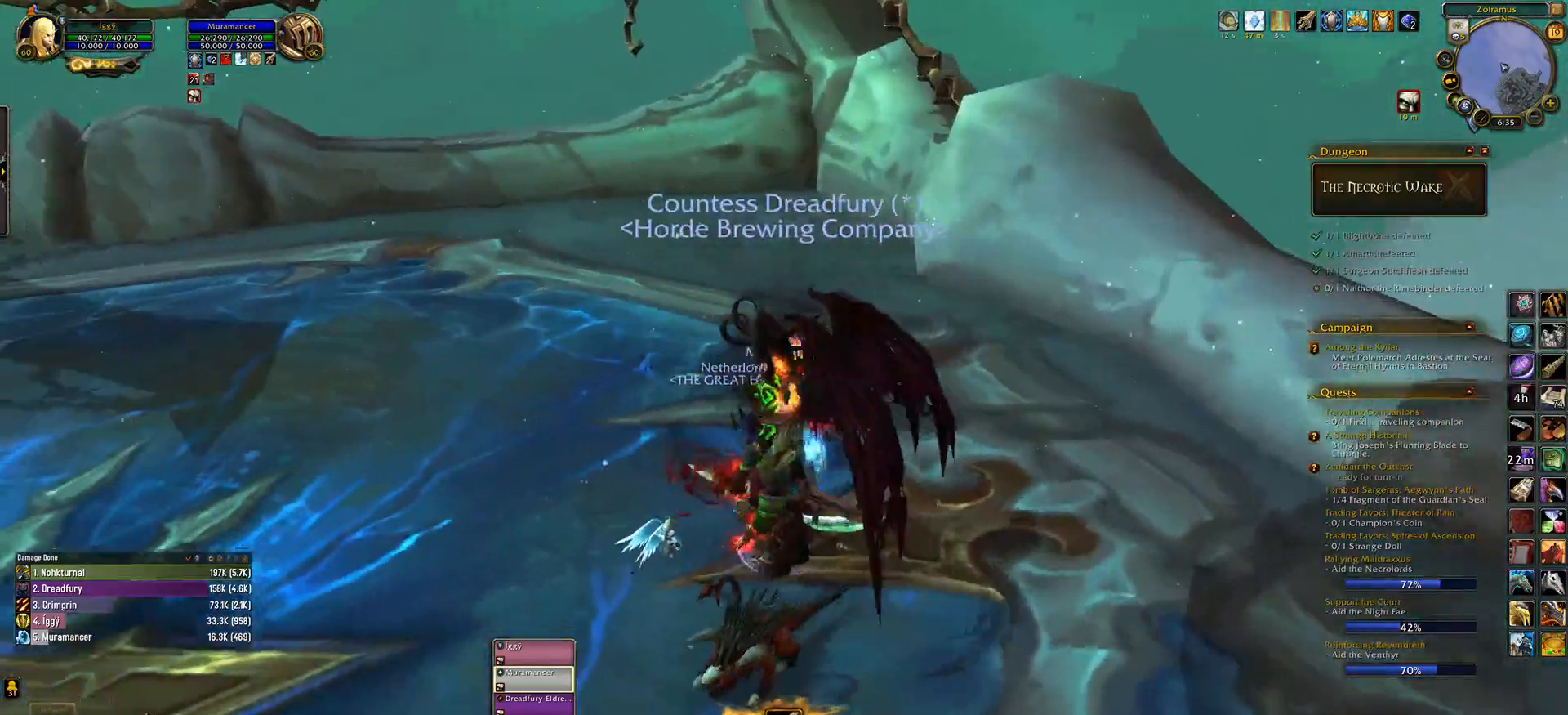
{"keys": [], "mouse": ["left"], "events": []}